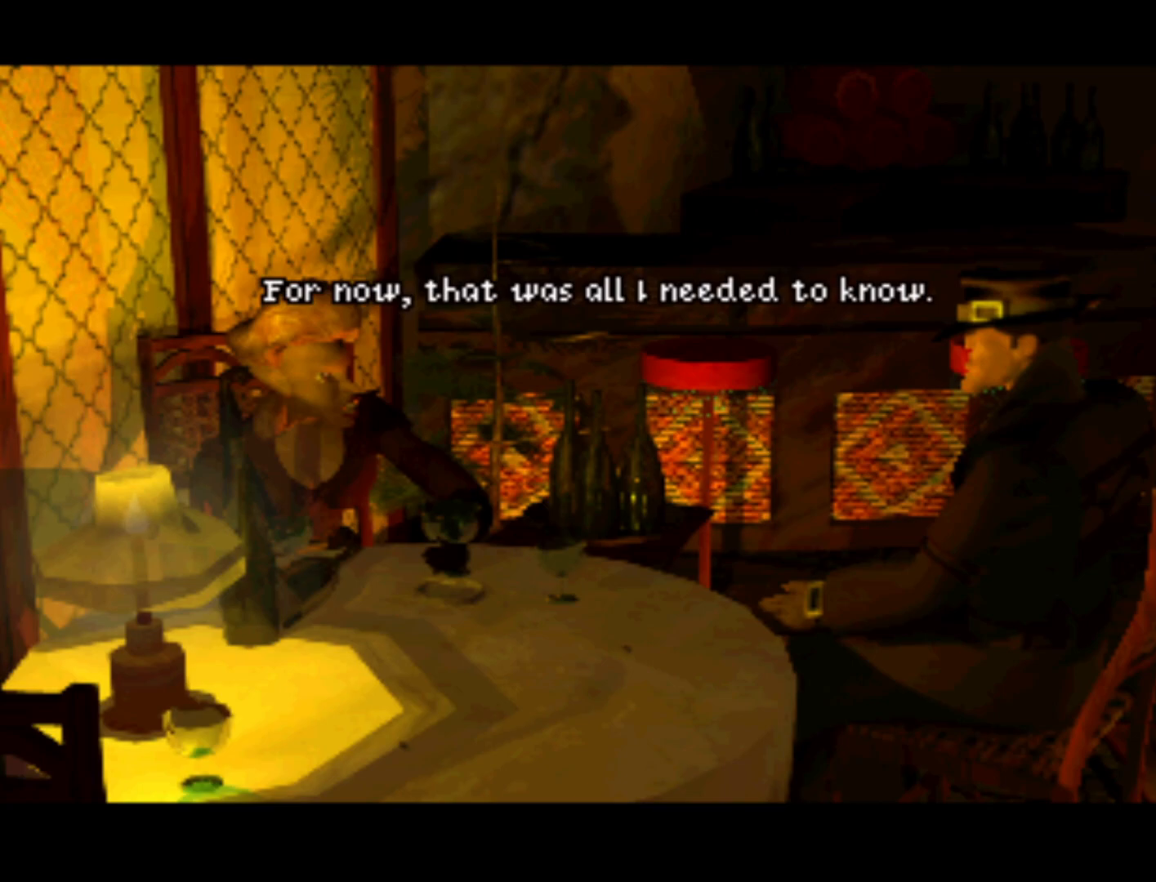
Gameplay with a controller (PlayStation layout); each line is a JSON object with the inputs held at the frame after it. "events" lists button and stick changes between this image and that frame as [ms after this image, input, new state], when the widget could be followed in between. Not read: L3 R3.
{"buttons": [], "left_stick": "center", "right_stick": "center", "events": [[217, "CROSS", "down"], [433, "CROSS", "up"]]}
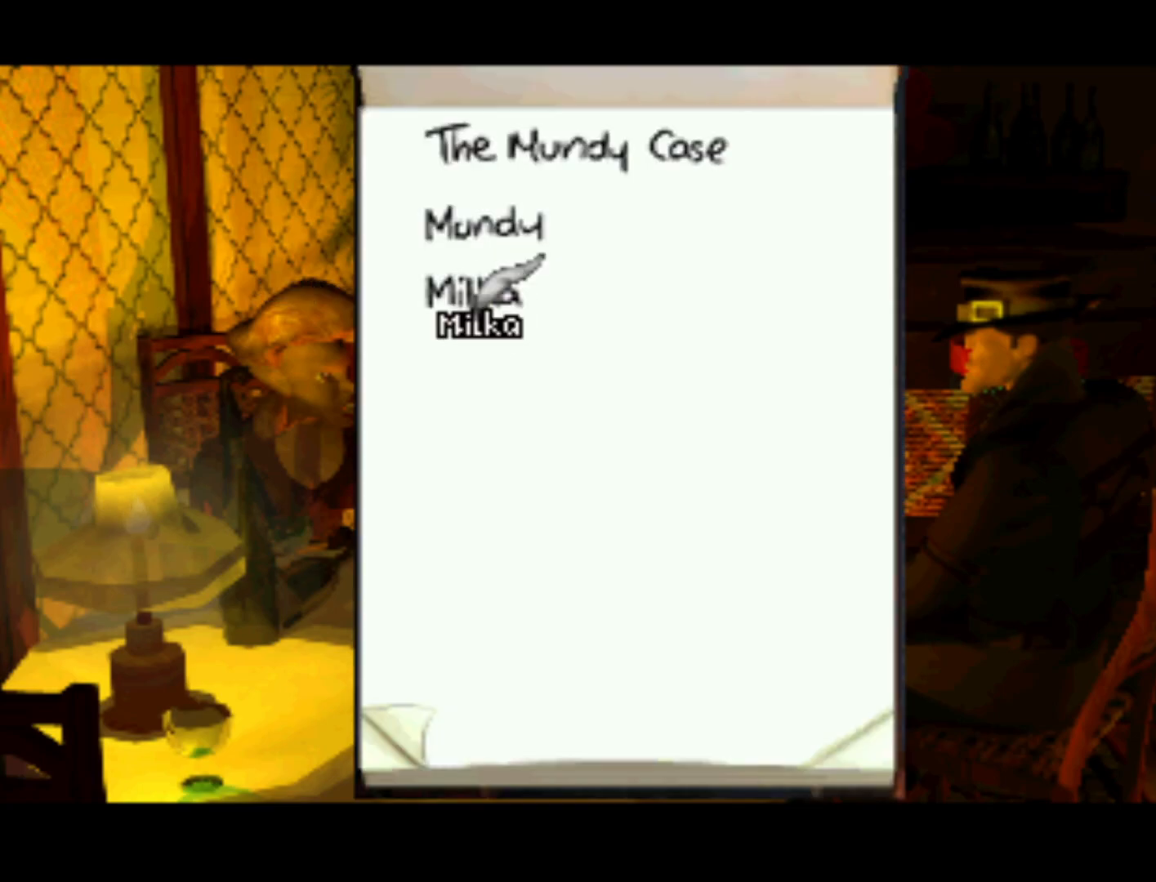
{"buttons": ["DPAD_UP"], "left_stick": "center", "right_stick": "center", "events": [[500, "DPAD_UP", "down"]]}
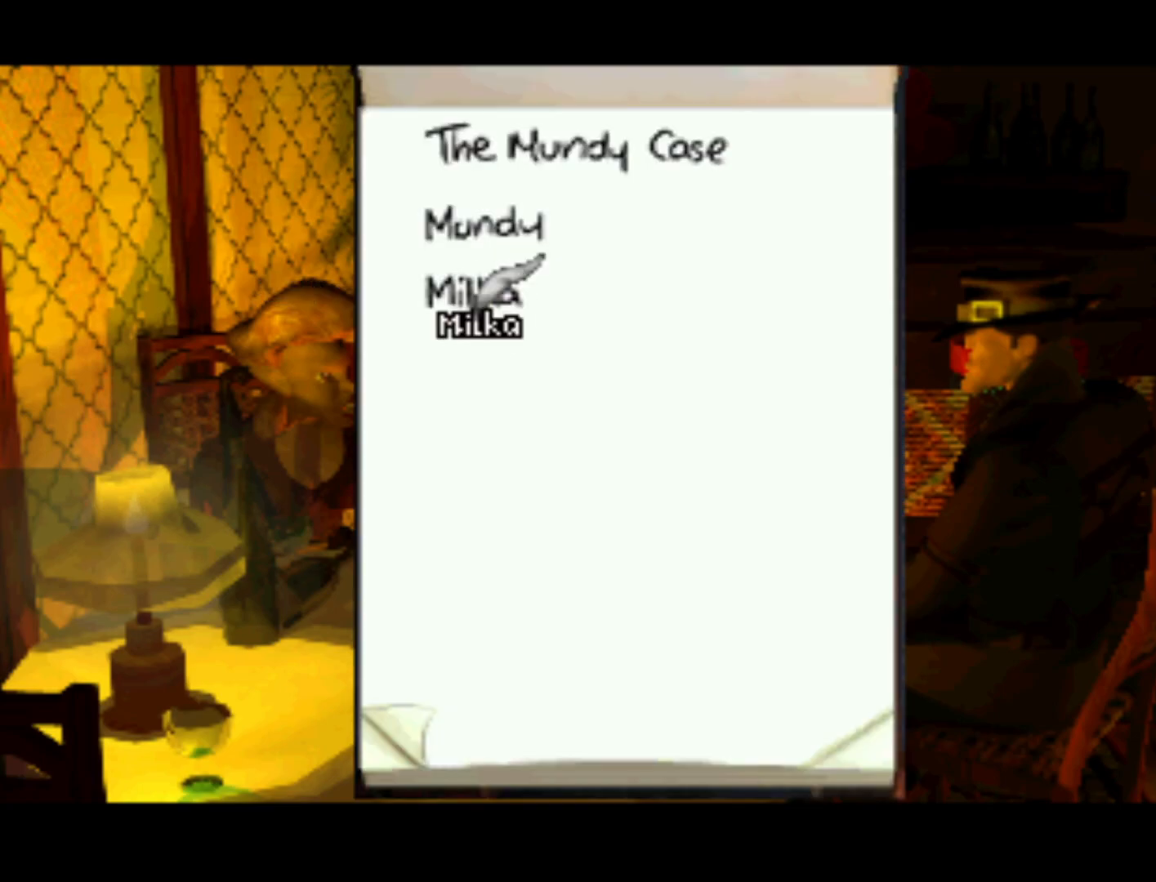
{"buttons": [], "left_stick": "center", "right_stick": "center", "events": [[200, "DPAD_UP", "up"]]}
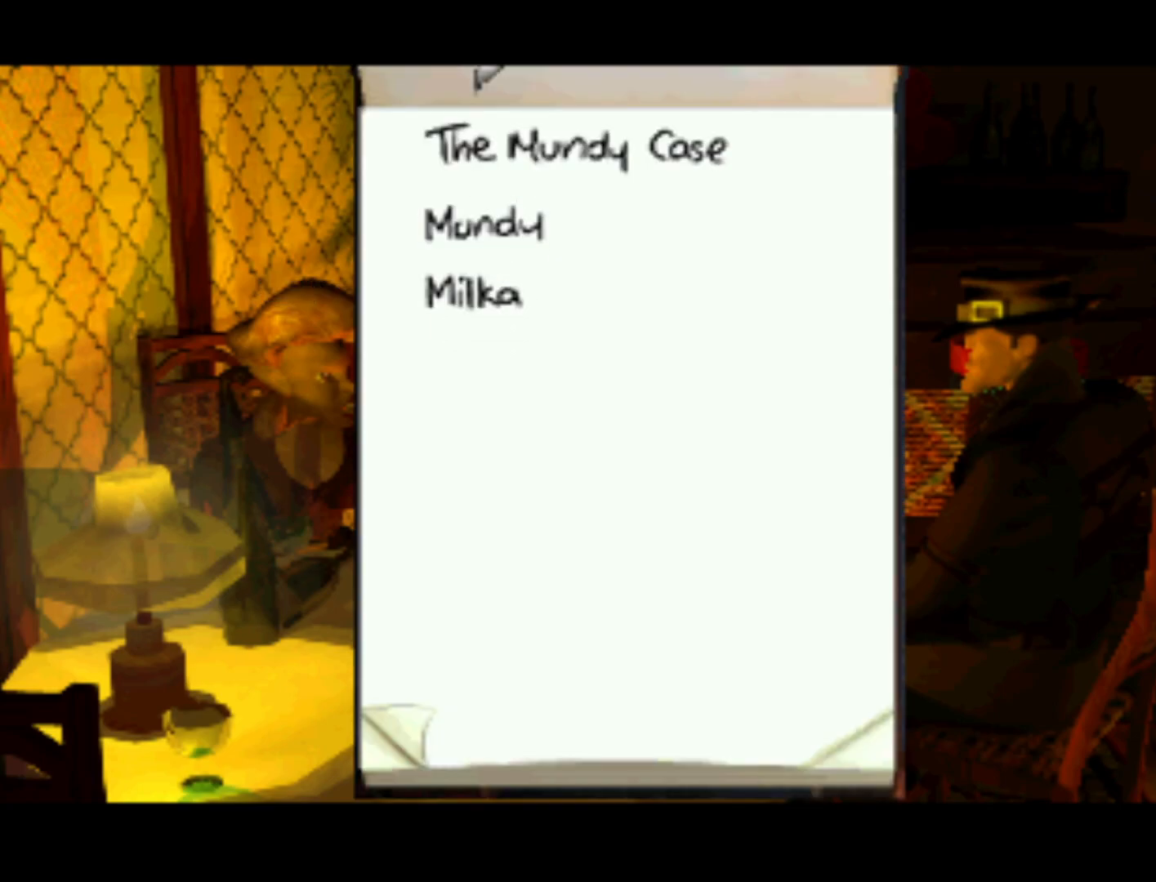
{"buttons": [], "left_stick": "center", "right_stick": "center", "events": [[283, "DPAD_DOWN", "down"], [383, "DPAD_DOWN", "up"]]}
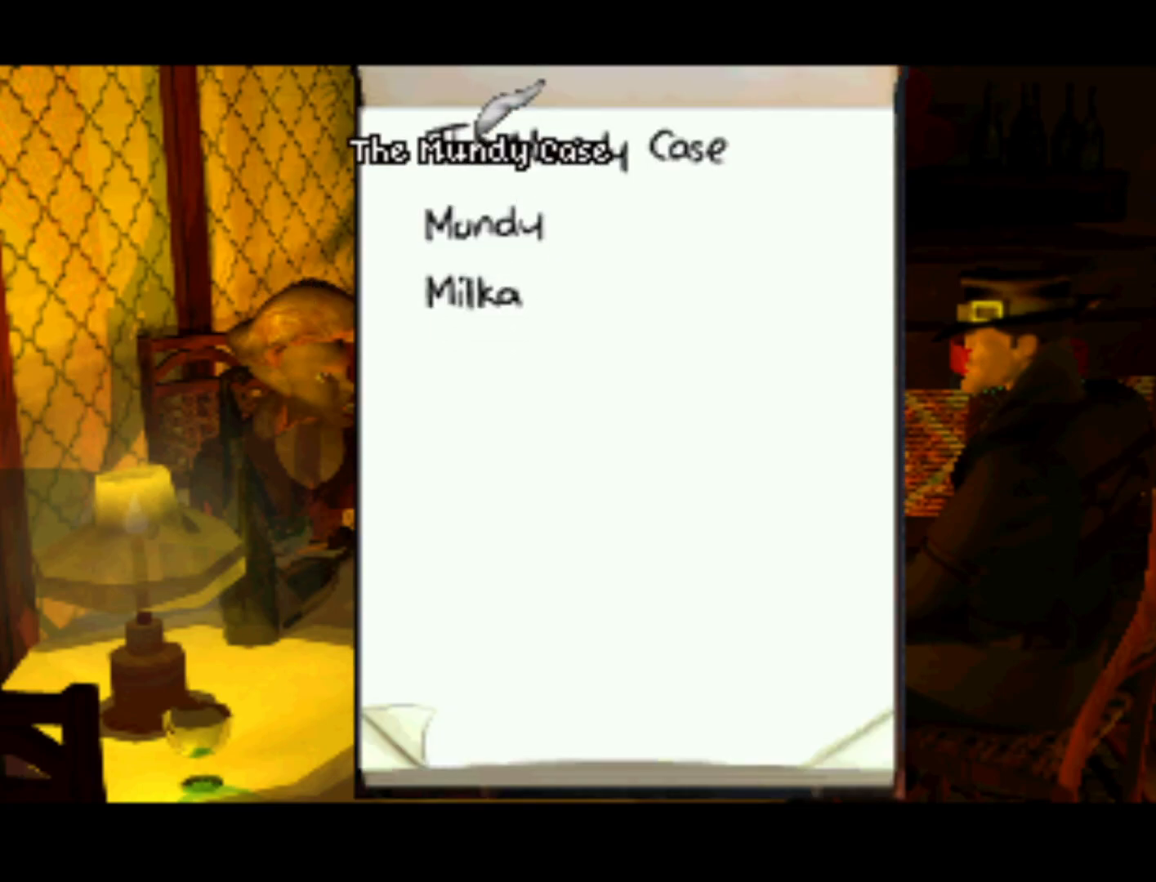
{"buttons": ["CROSS"], "left_stick": "center", "right_stick": "center", "events": [[350, "CROSS", "down"]]}
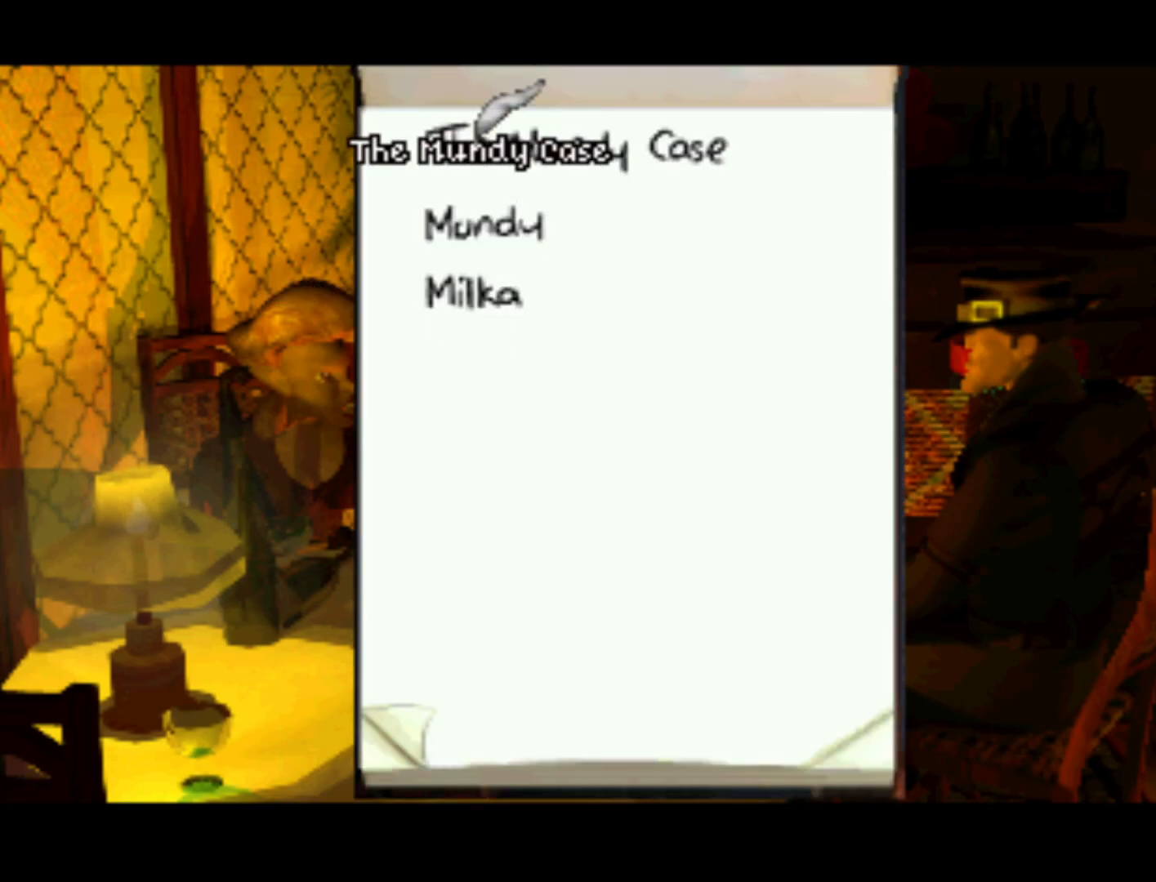
{"buttons": ["SQUARE"], "left_stick": "center", "right_stick": "center", "events": [[67, "CROSS", "up"], [483, "SQUARE", "down"]]}
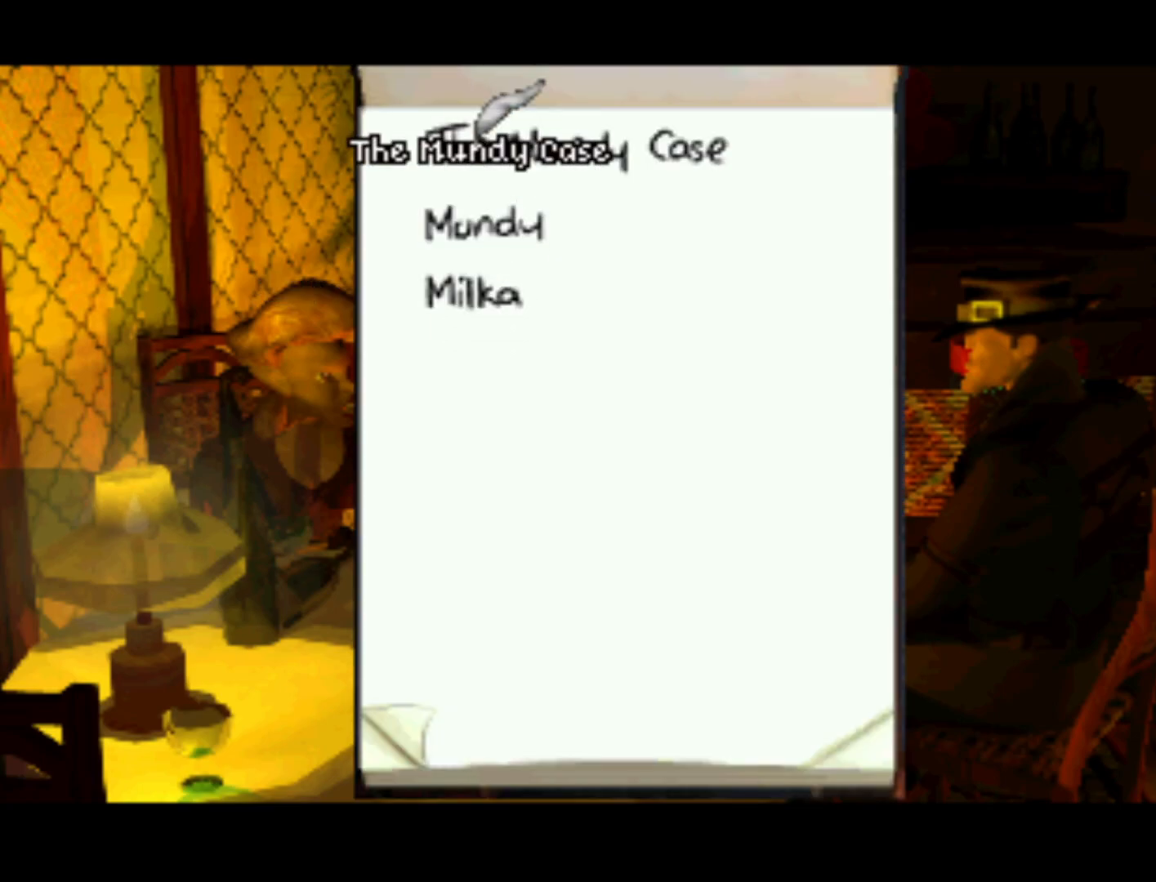
{"buttons": ["DPAD_DOWN"], "left_stick": "center", "right_stick": "center", "events": [[100, "SQUARE", "up"], [417, "DPAD_DOWN", "down"]]}
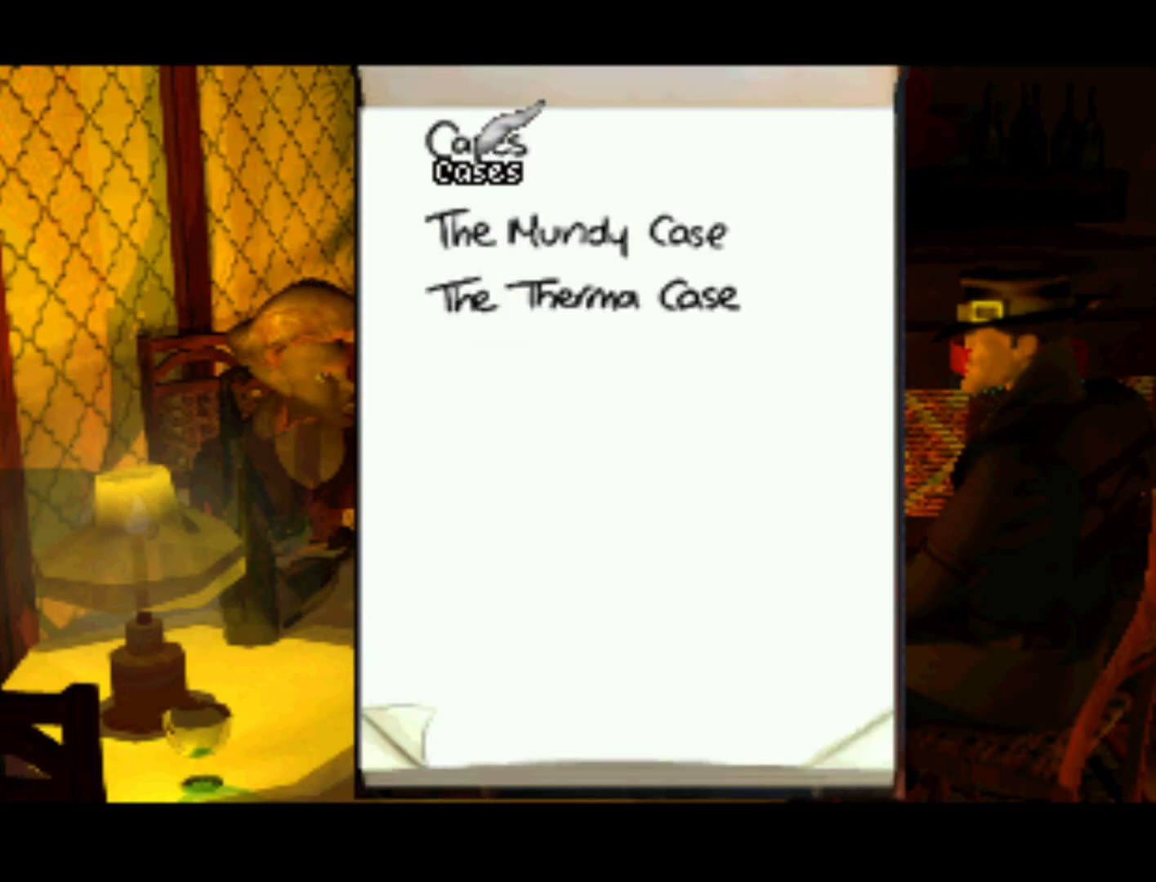
{"buttons": [], "left_stick": "center", "right_stick": "center", "events": [[50, "DPAD_DOWN", "up"], [167, "DPAD_DOWN", "down"], [283, "DPAD_DOWN", "up"]]}
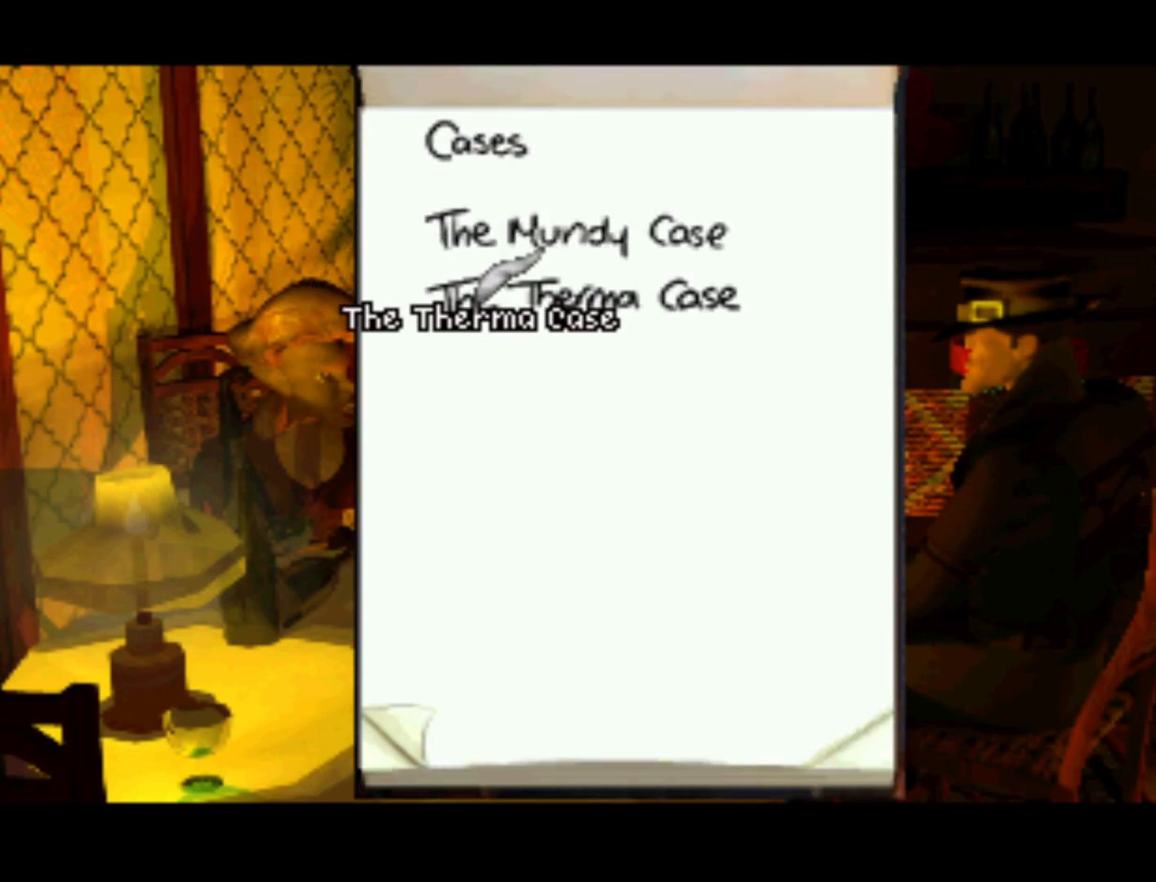
{"buttons": [], "left_stick": "center", "right_stick": "center", "events": [[183, "CROSS", "down"], [300, "CROSS", "up"]]}
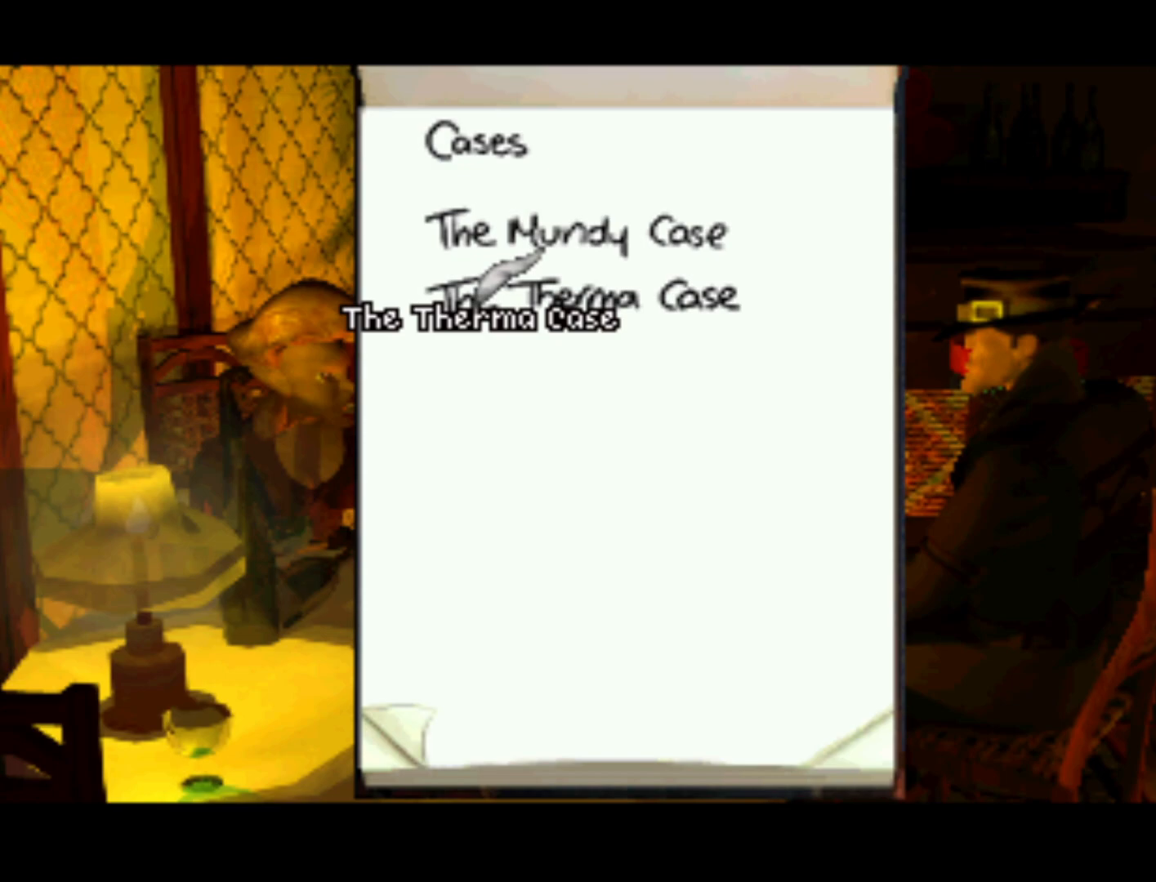
{"buttons": [], "left_stick": "center", "right_stick": "center", "events": [[200, "SQUARE", "down"], [250, "SQUARE", "up"]]}
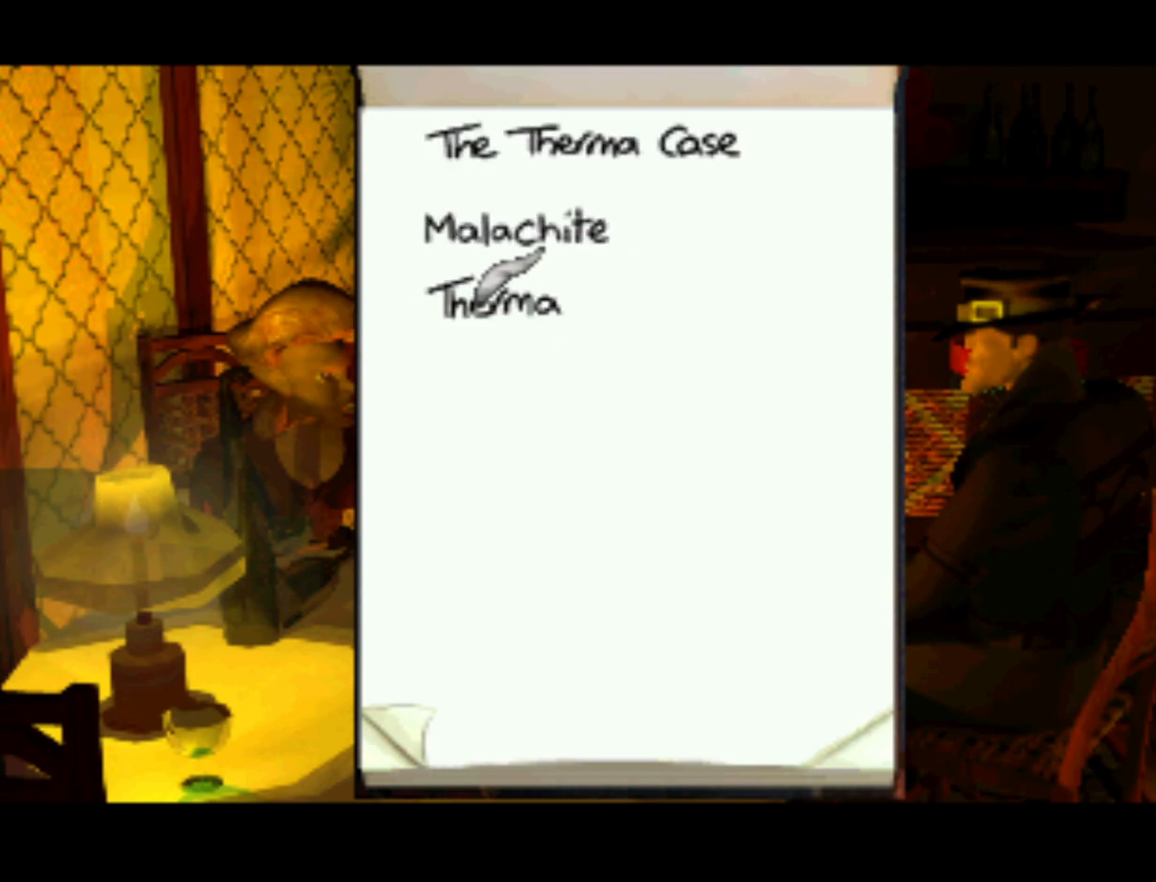
{"buttons": [], "left_stick": "center", "right_stick": "center", "events": [[367, "DPAD_UP", "down"], [483, "DPAD_UP", "up"]]}
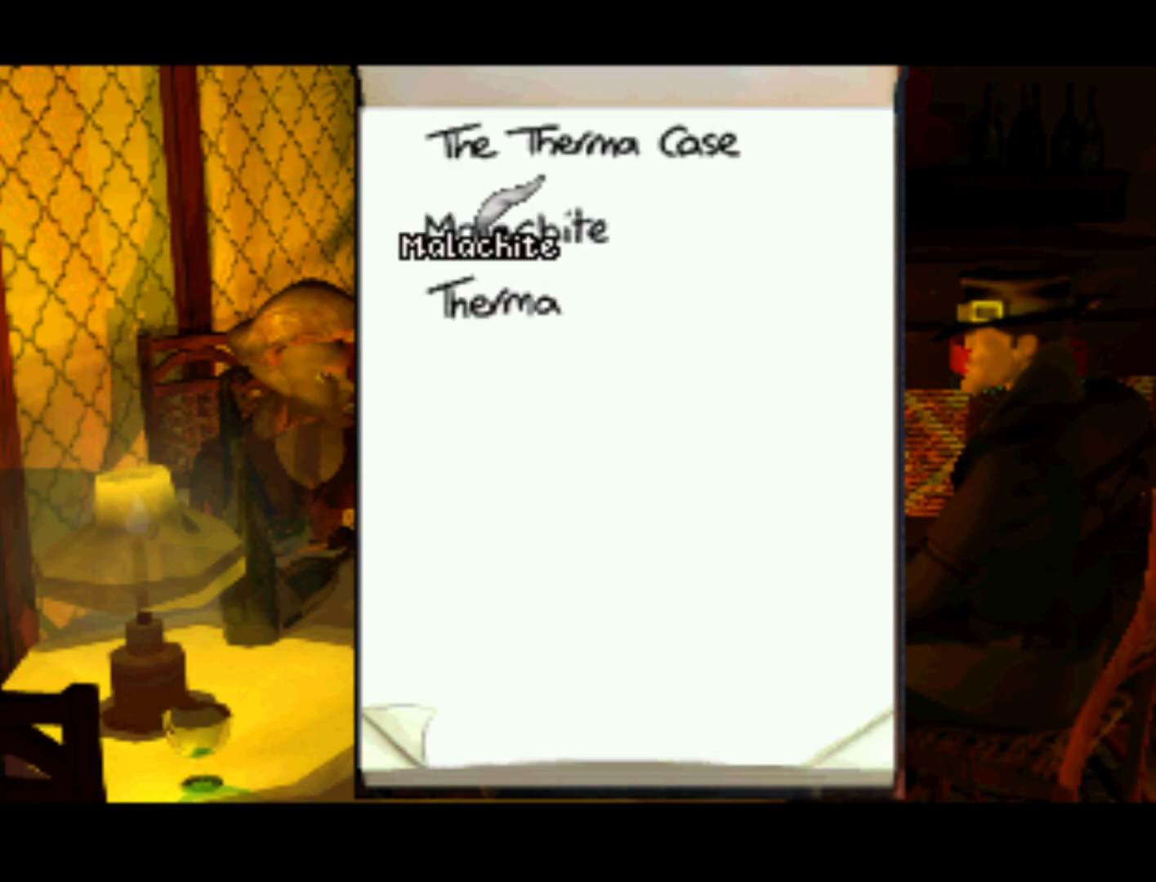
{"buttons": [], "left_stick": "center", "right_stick": "center", "events": []}
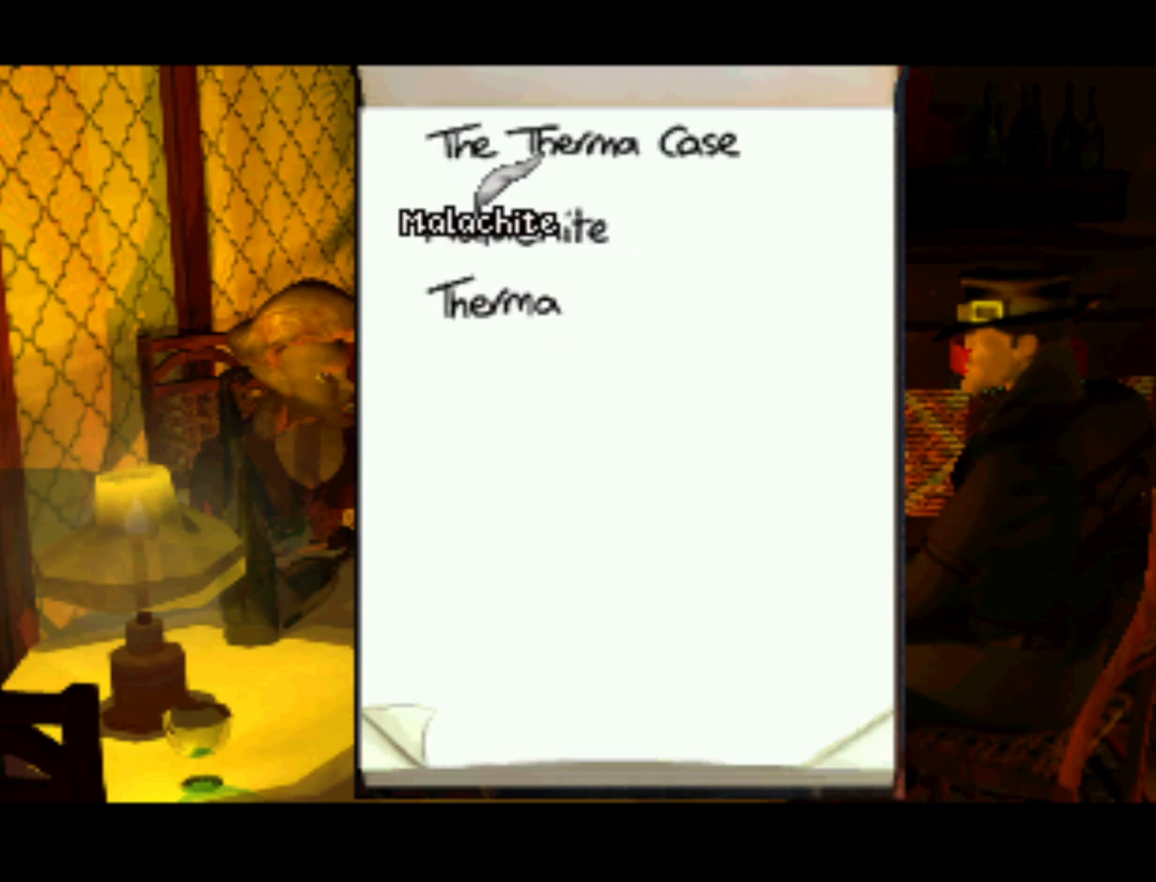
{"buttons": [], "left_stick": "center", "right_stick": "center", "events": [[33, "DPAD_DOWN", "down"], [150, "DPAD_DOWN", "up"], [350, "DPAD_UP", "down"], [450, "DPAD_UP", "up"]]}
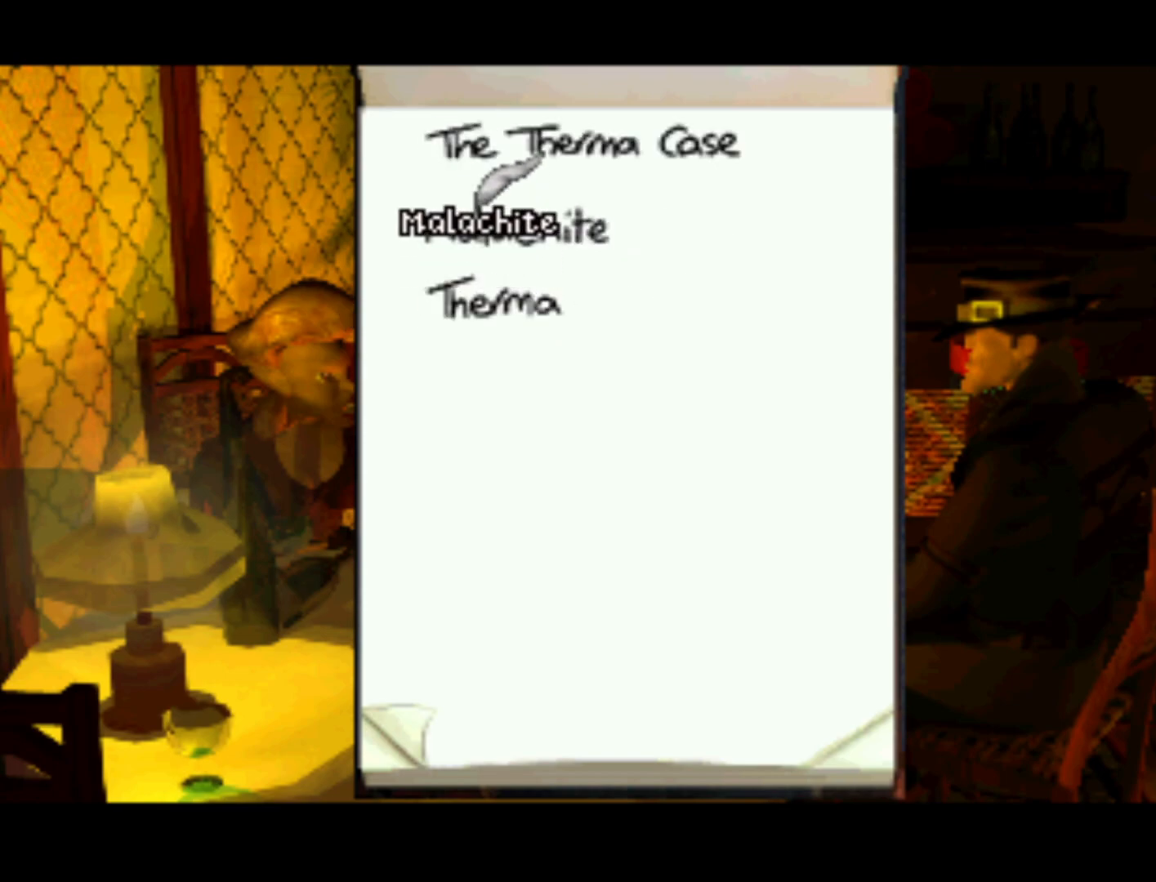
{"buttons": ["DPAD_UP"], "left_stick": "center", "right_stick": "center", "events": [[133, "DPAD_DOWN", "down"], [250, "DPAD_DOWN", "up"], [483, "DPAD_UP", "down"]]}
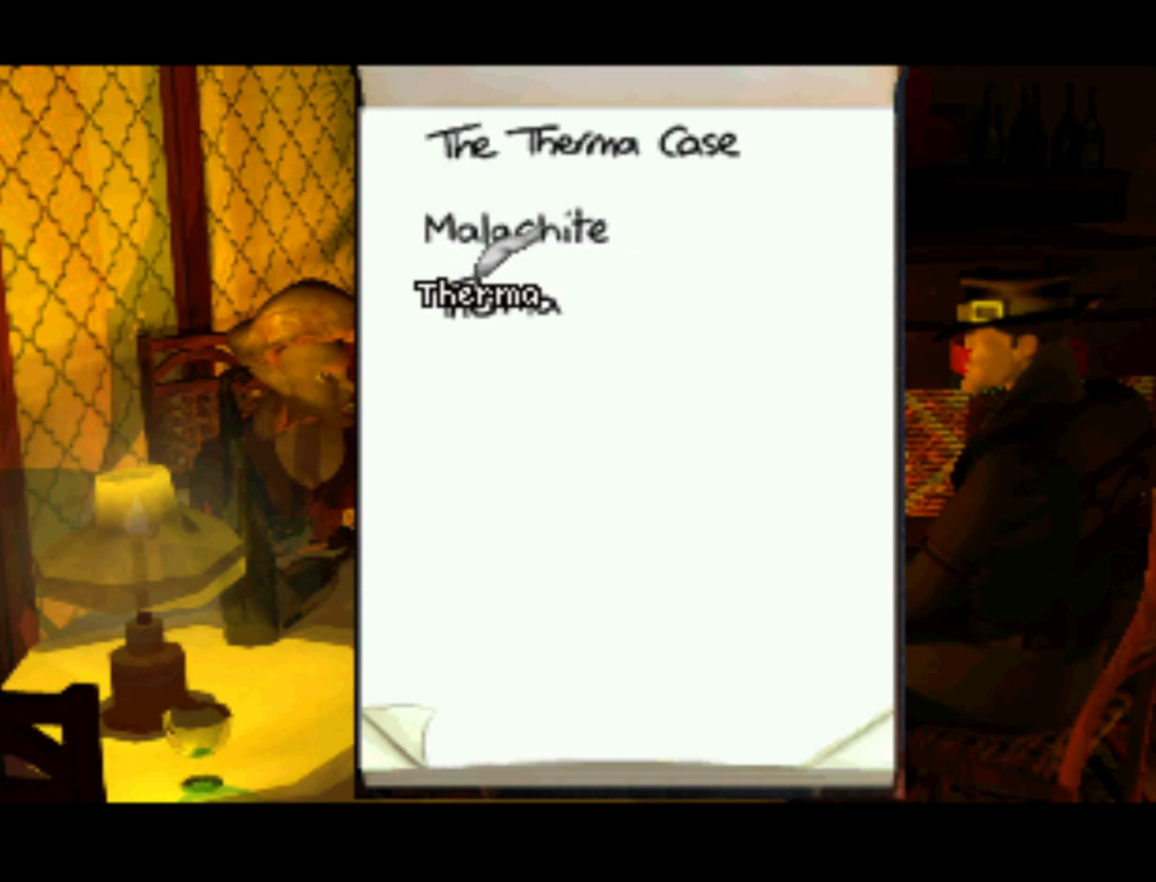
{"buttons": [], "left_stick": "center", "right_stick": "center", "events": [[117, "DPAD_UP", "up"], [300, "DPAD_DOWN", "down"], [383, "DPAD_DOWN", "up"]]}
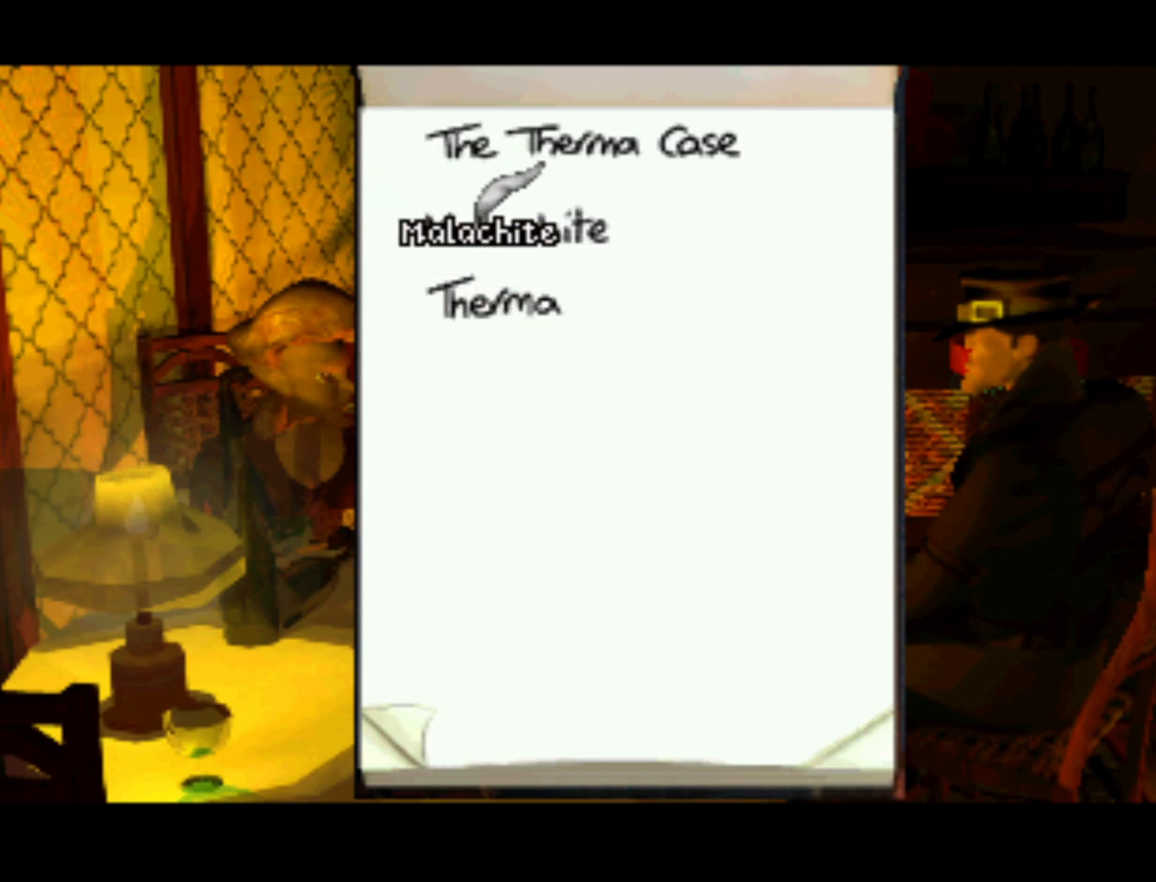
{"buttons": [], "left_stick": "center", "right_stick": "center", "events": [[217, "DPAD_UP", "down"], [417, "DPAD_UP", "up"]]}
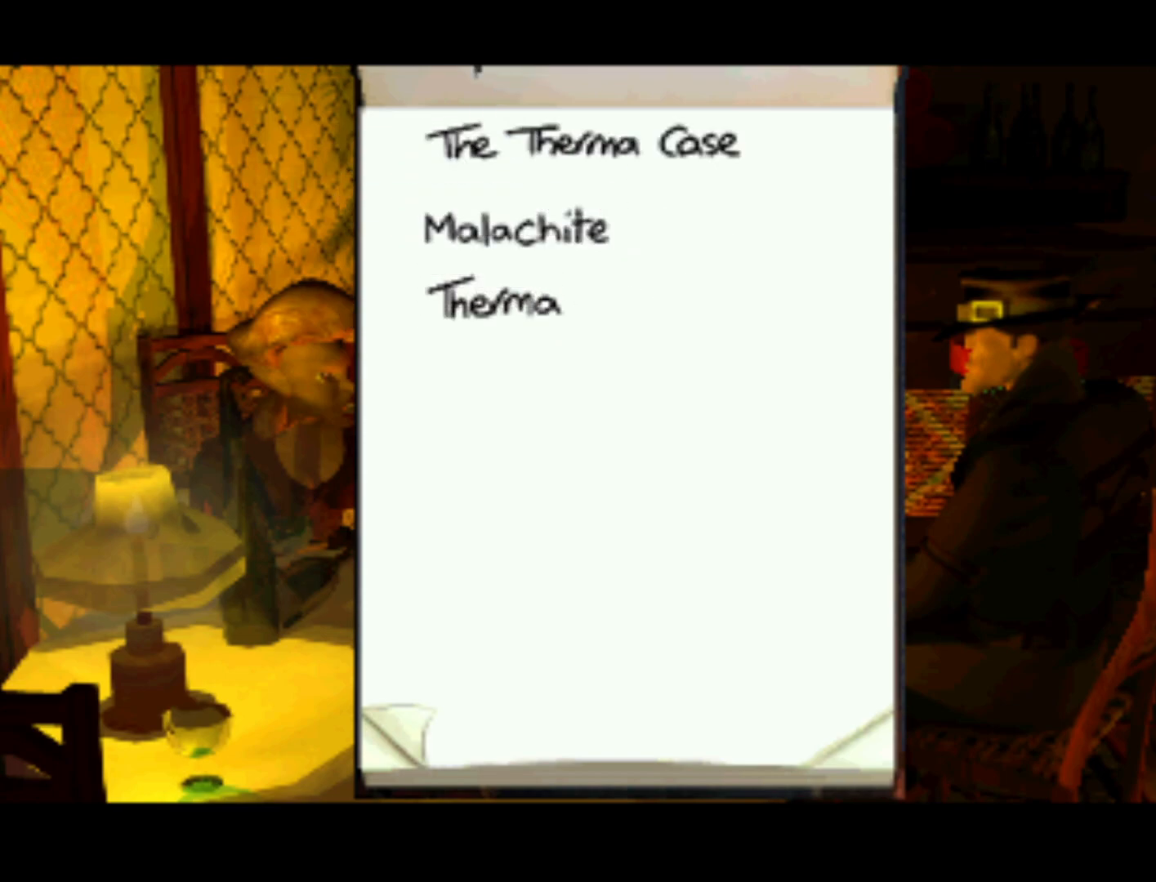
{"buttons": ["SQUARE"], "left_stick": "center", "right_stick": "center", "events": [[267, "DPAD_DOWN", "down"], [367, "DPAD_DOWN", "up"], [467, "SQUARE", "down"]]}
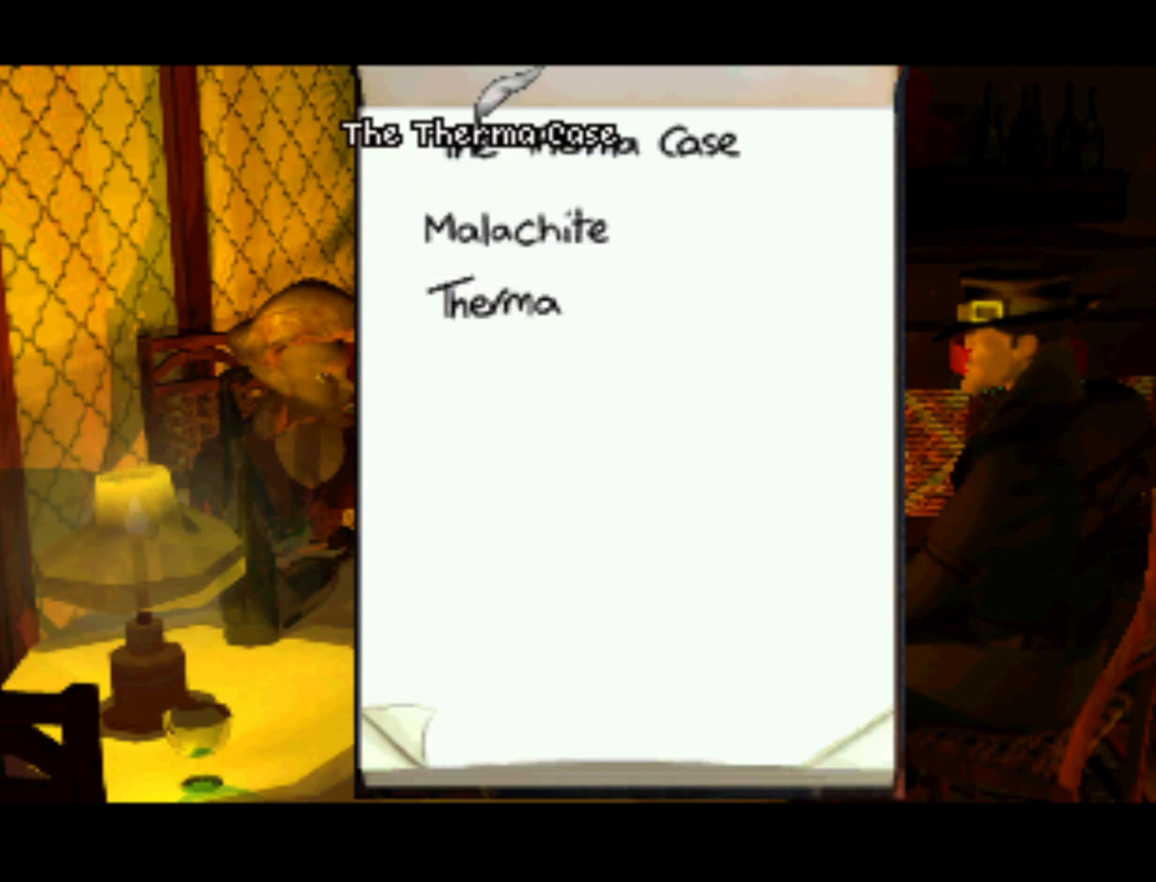
{"buttons": [], "left_stick": "center", "right_stick": "center", "events": [[117, "SQUARE", "up"]]}
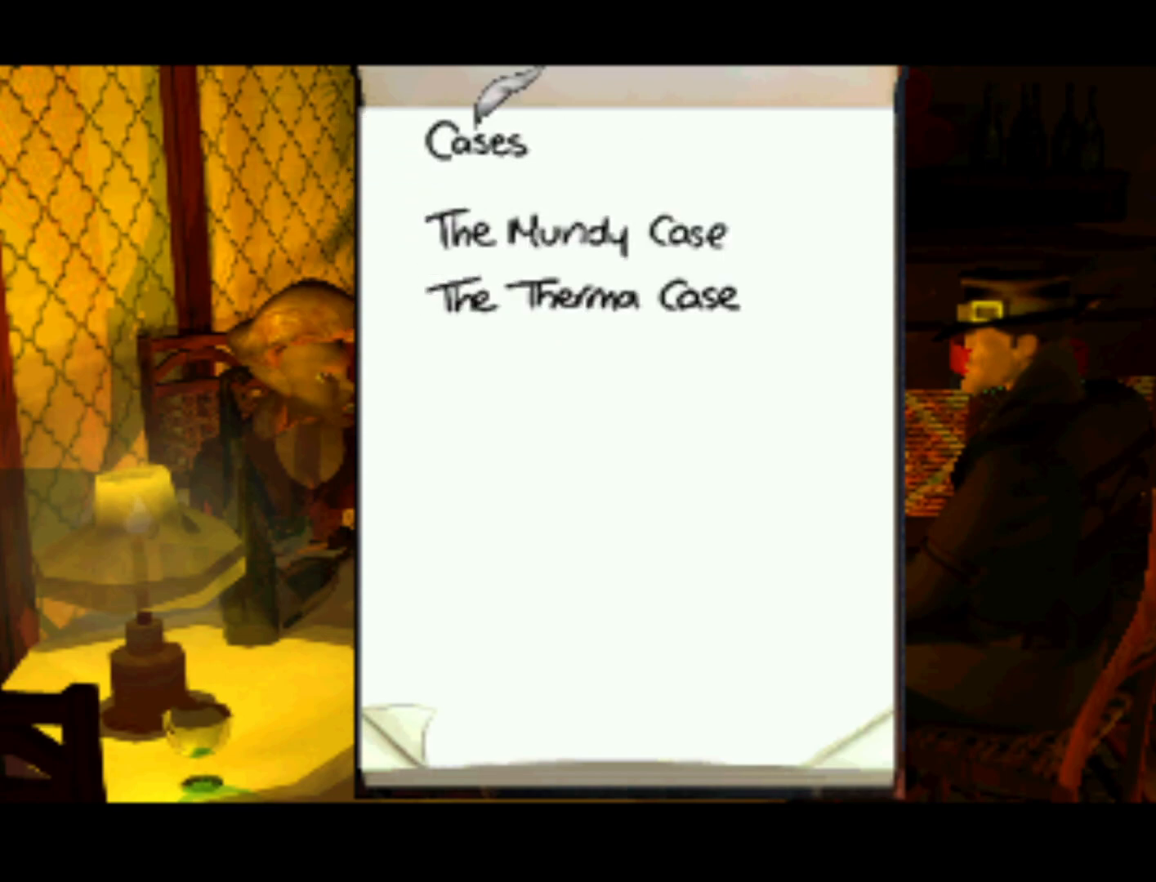
{"buttons": [], "left_stick": "center", "right_stick": "center", "events": [[17, "DPAD_DOWN", "down"], [233, "DPAD_DOWN", "up"]]}
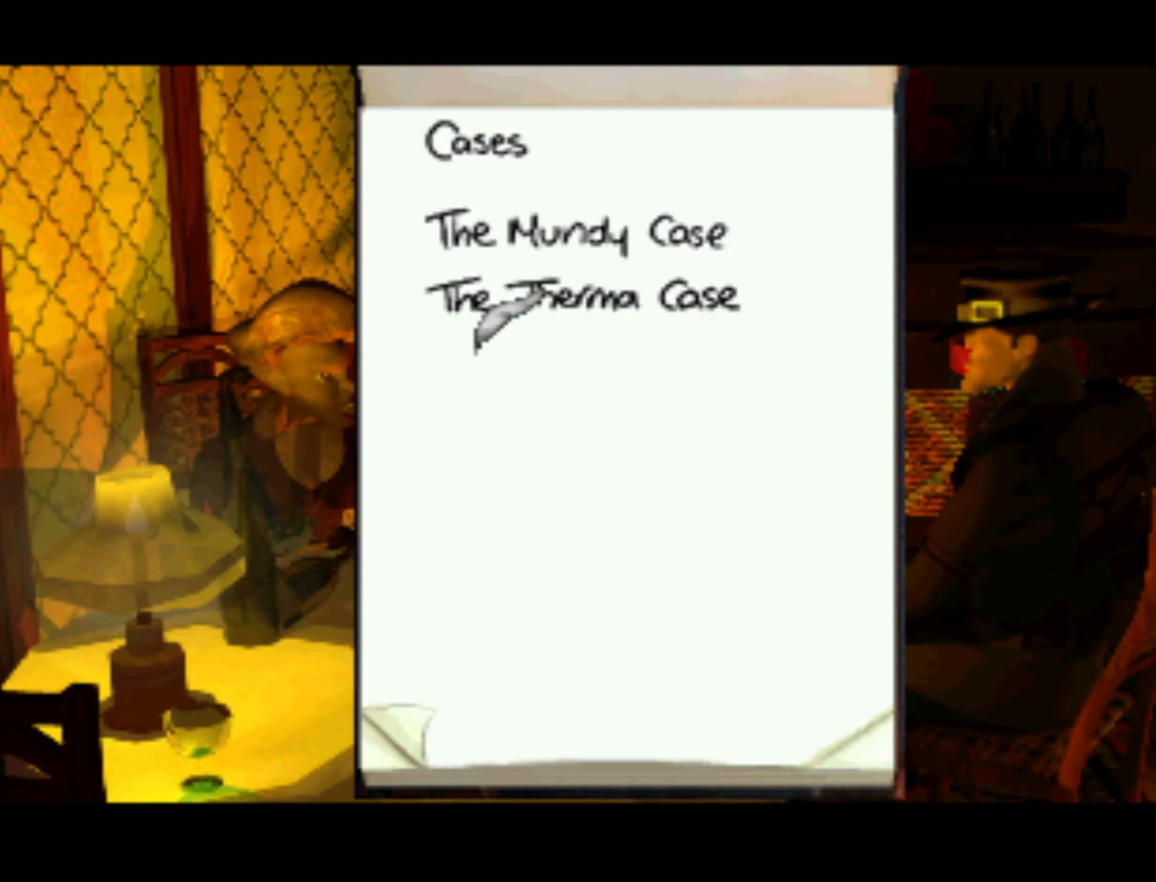
{"buttons": [], "left_stick": "center", "right_stick": "center", "events": [[117, "DPAD_UP", "down"], [383, "DPAD_UP", "up"]]}
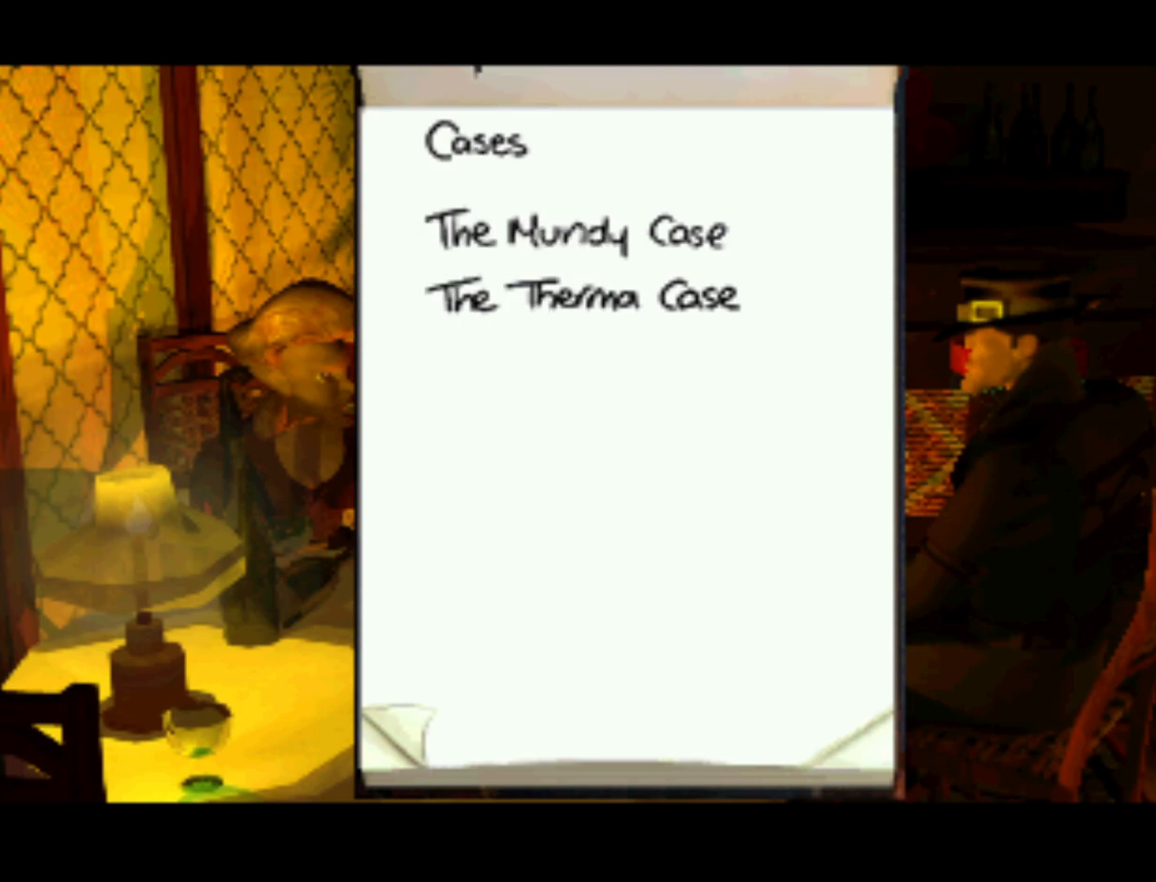
{"buttons": [], "left_stick": "center", "right_stick": "center", "events": [[150, "DPAD_DOWN", "down"], [417, "DPAD_DOWN", "up"]]}
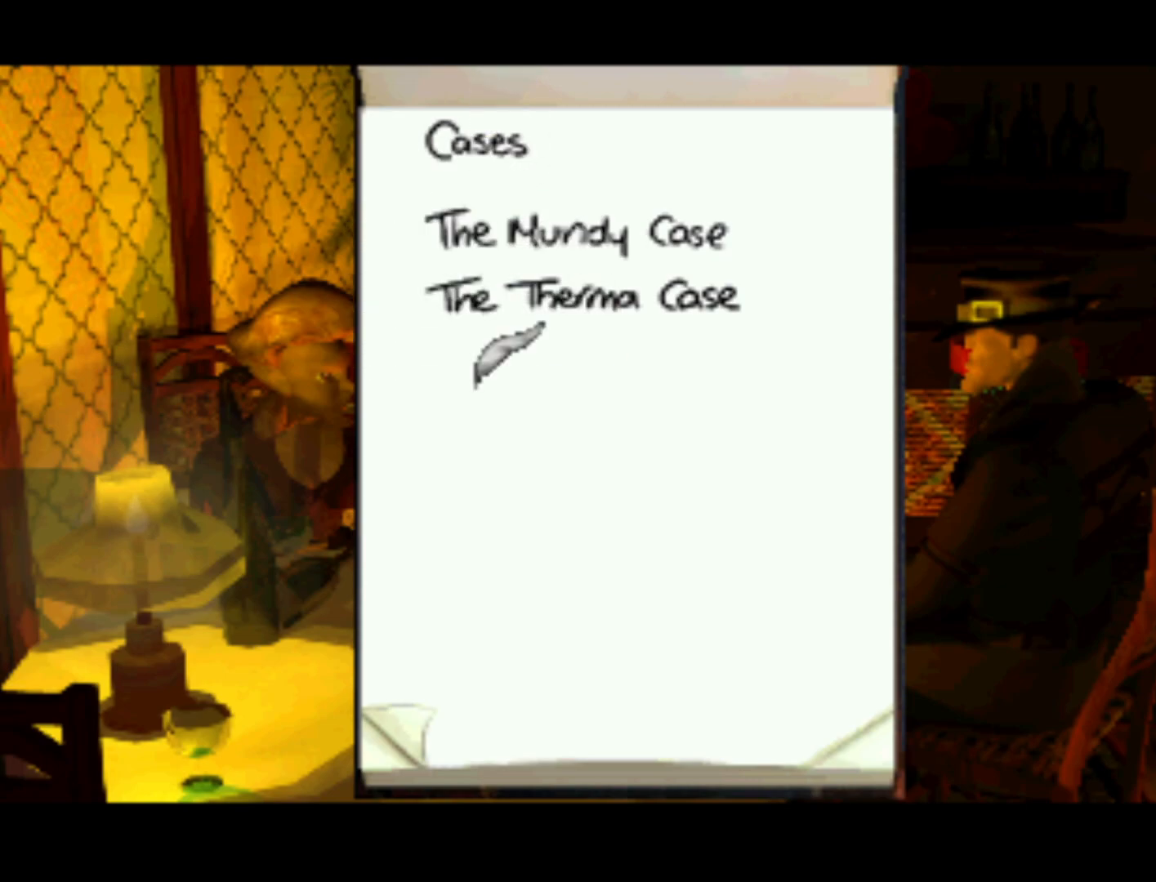
{"buttons": [], "left_stick": "center", "right_stick": "center", "events": [[233, "DPAD_UP", "down"], [367, "DPAD_UP", "up"]]}
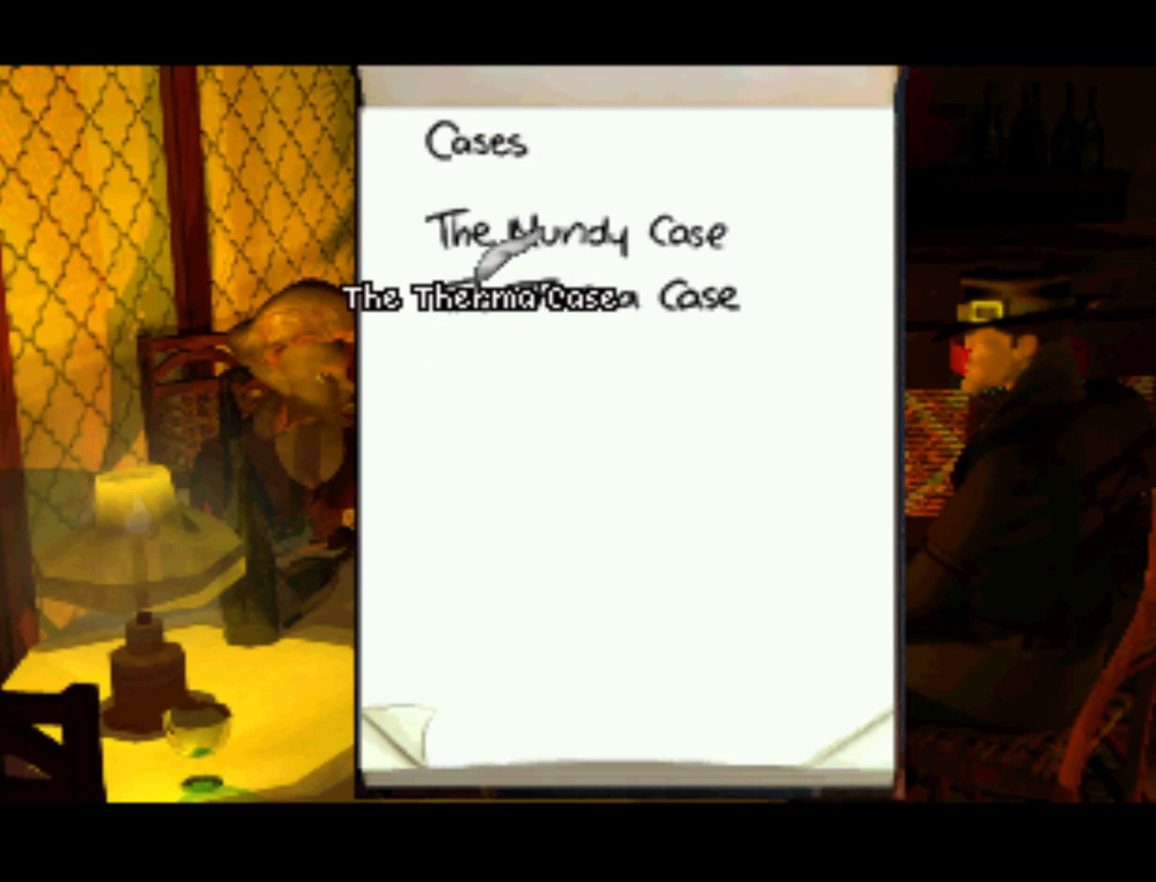
{"buttons": [], "left_stick": "center", "right_stick": "center", "events": [[167, "SQUARE", "down"], [300, "SQUARE", "up"]]}
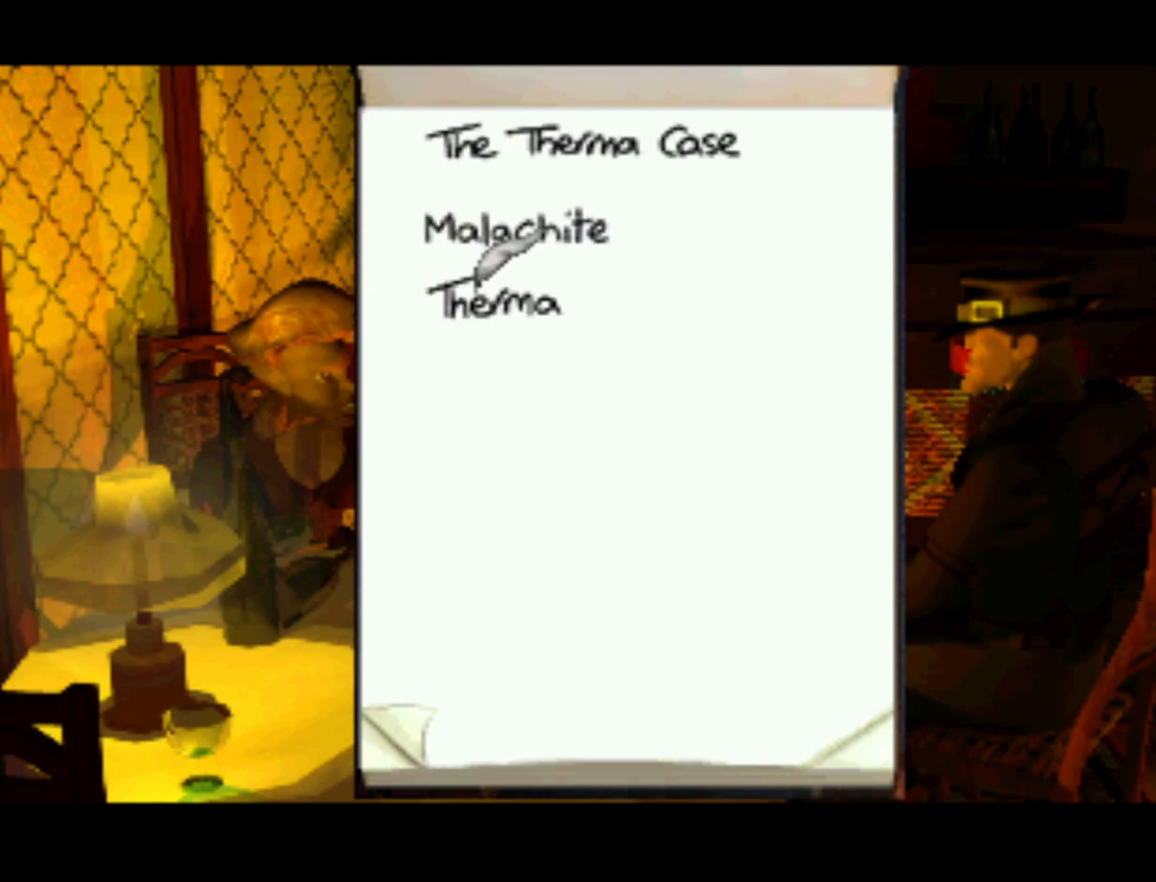
{"buttons": ["DPAD_UP"], "left_stick": "center", "right_stick": "center", "events": [[100, "DPAD_DOWN", "down"], [283, "DPAD_DOWN", "up"], [450, "DPAD_UP", "down"]]}
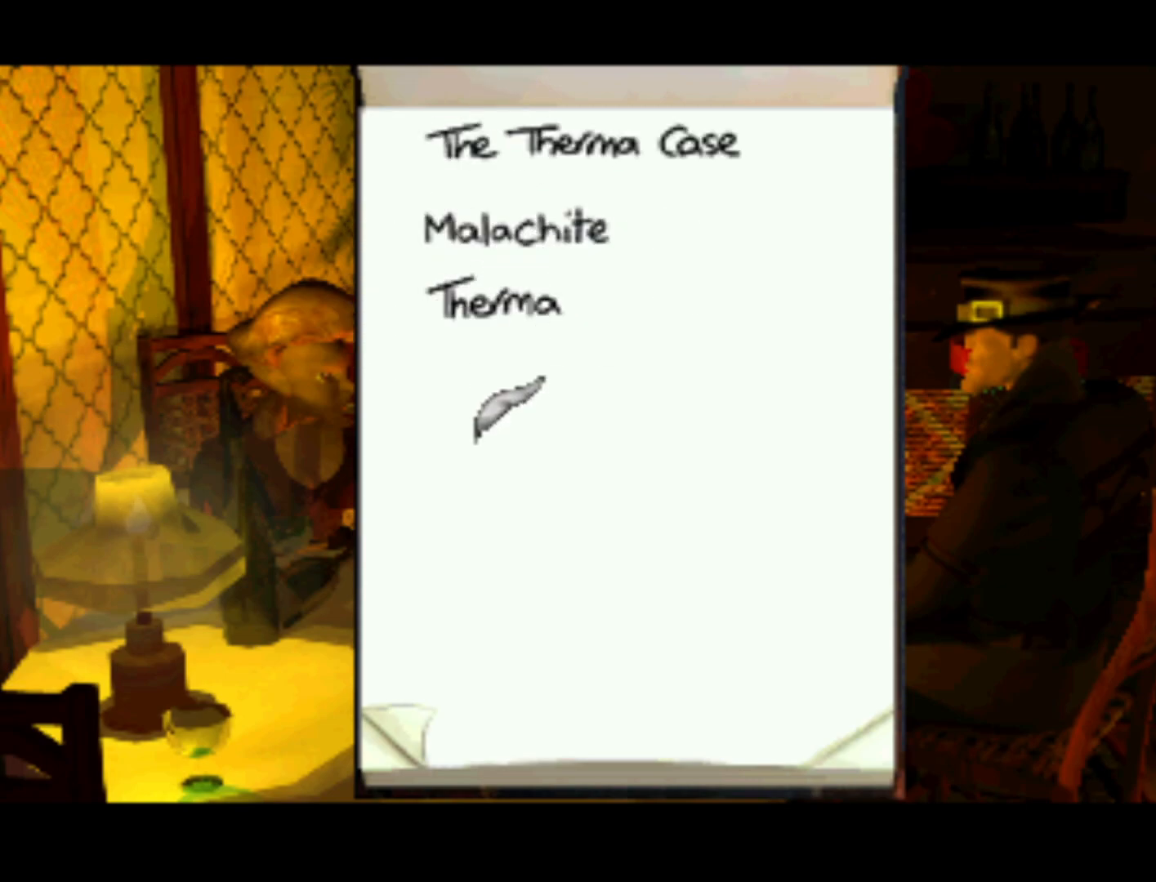
{"buttons": ["DPAD_DOWN"], "left_stick": "center", "right_stick": "center", "events": [[233, "DPAD_UP", "up"], [483, "DPAD_DOWN", "down"]]}
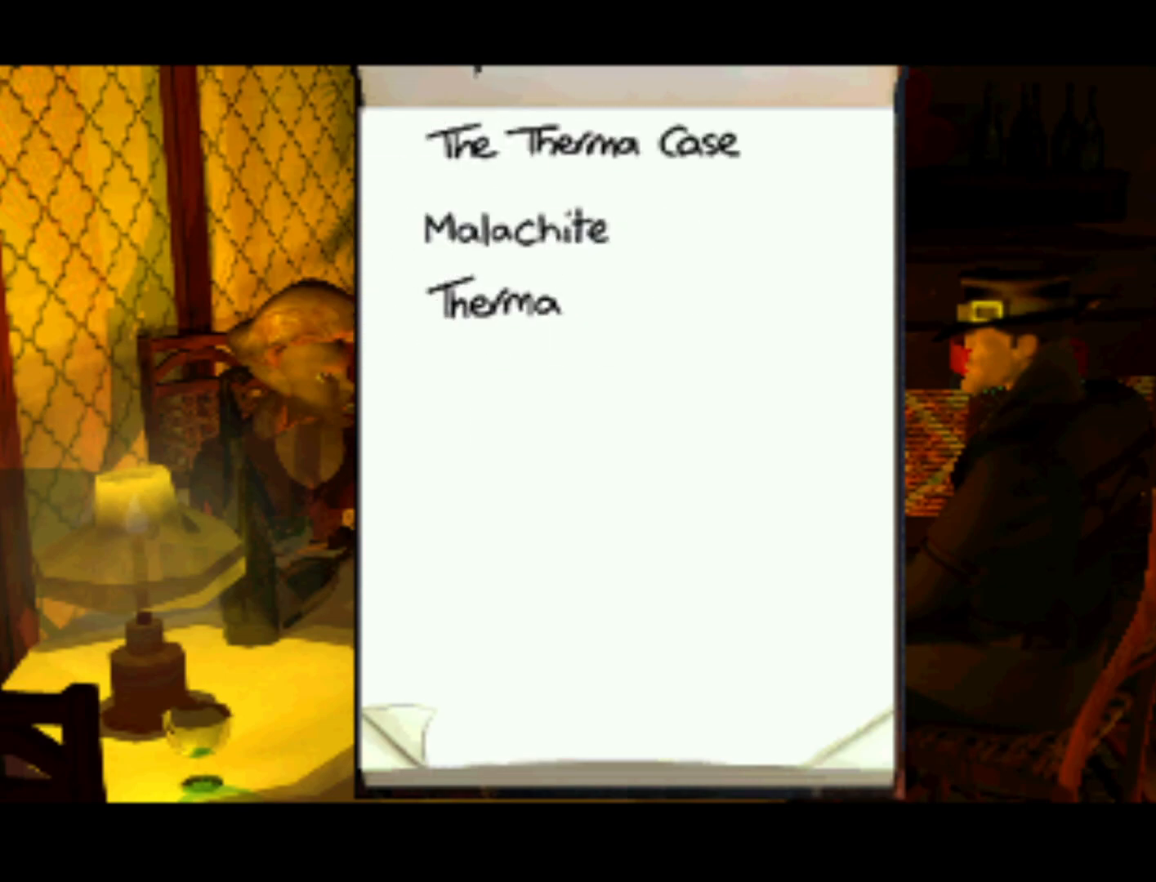
{"buttons": [], "left_stick": "center", "right_stick": "center", "events": [[233, "DPAD_DOWN", "up"]]}
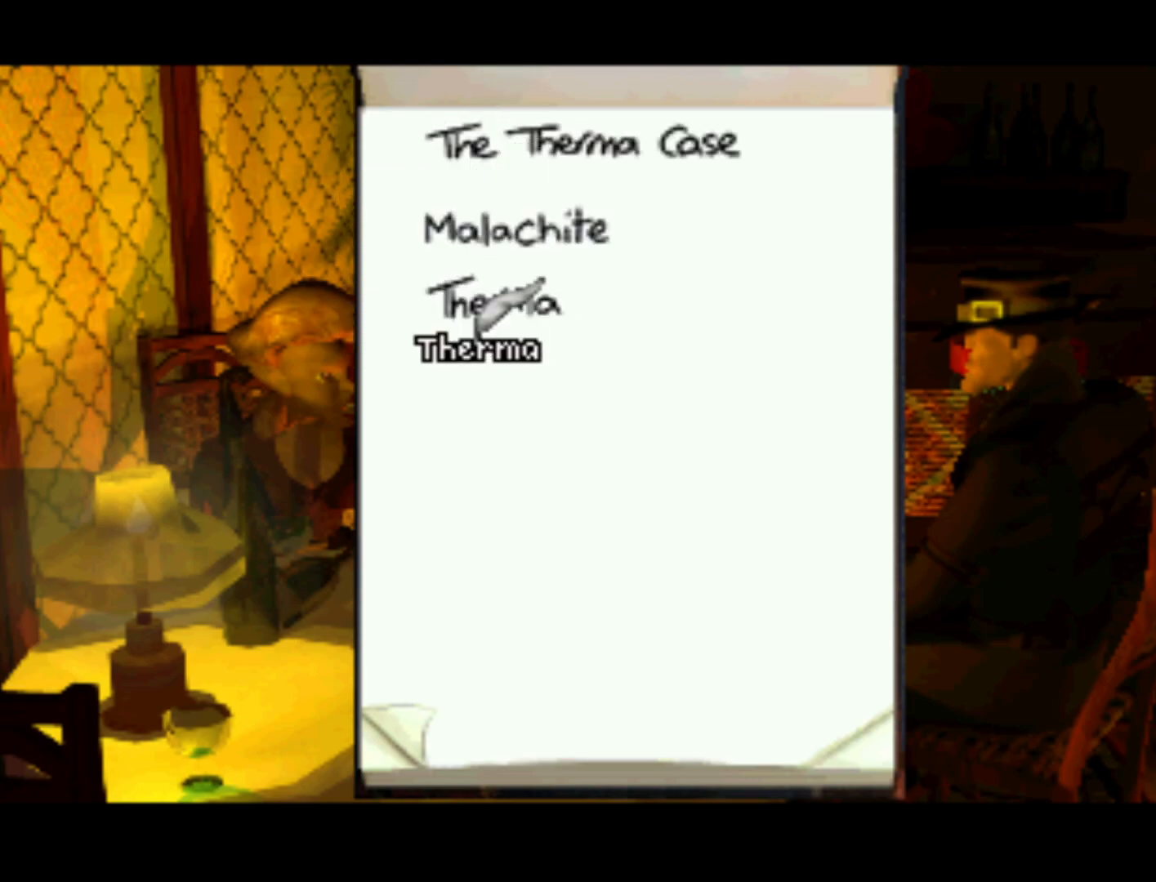
{"buttons": [], "left_stick": "center", "right_stick": "center", "events": [[33, "DPAD_UP", "down"], [167, "DPAD_UP", "up"]]}
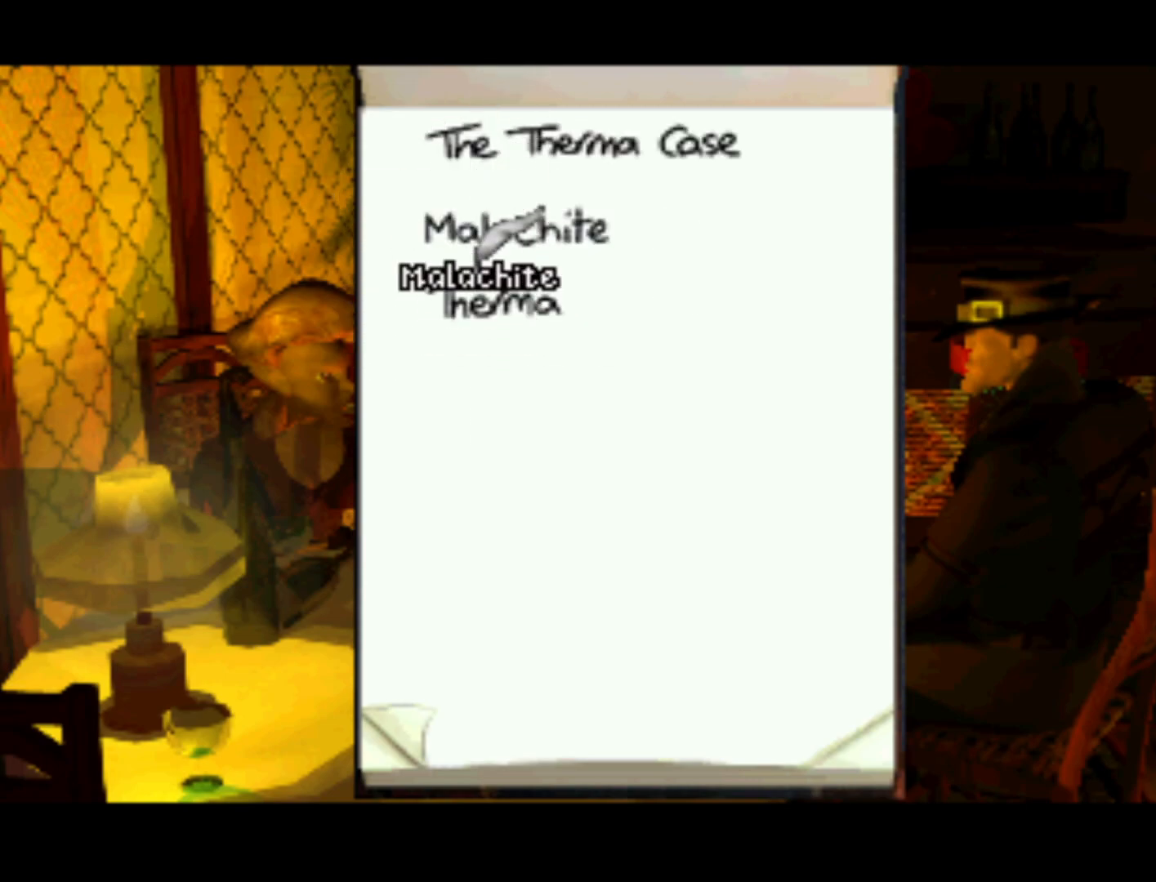
{"buttons": [], "left_stick": "center", "right_stick": "center", "events": [[33, "DPAD_DOWN", "down"], [150, "DPAD_DOWN", "up"]]}
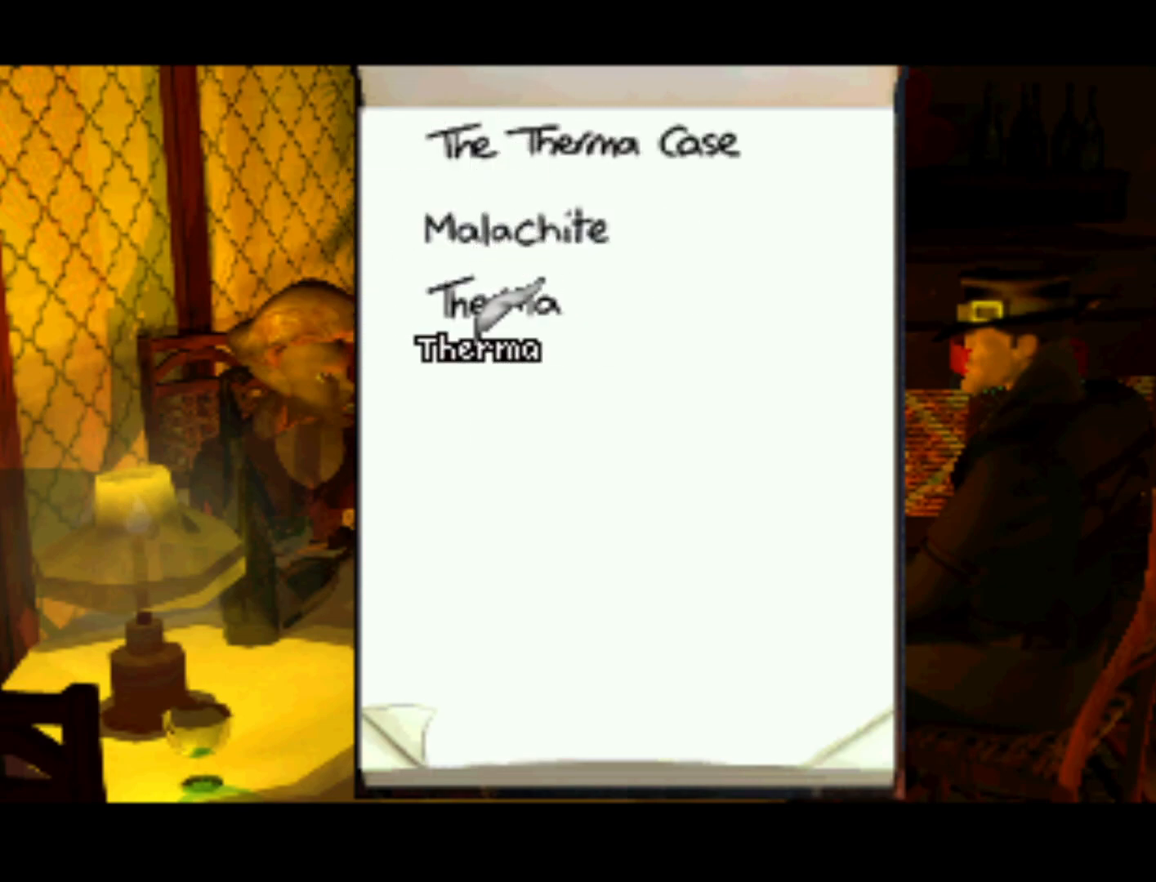
{"buttons": [], "left_stick": "center", "right_stick": "center", "events": [[67, "DPAD_UP", "down"], [150, "DPAD_UP", "up"]]}
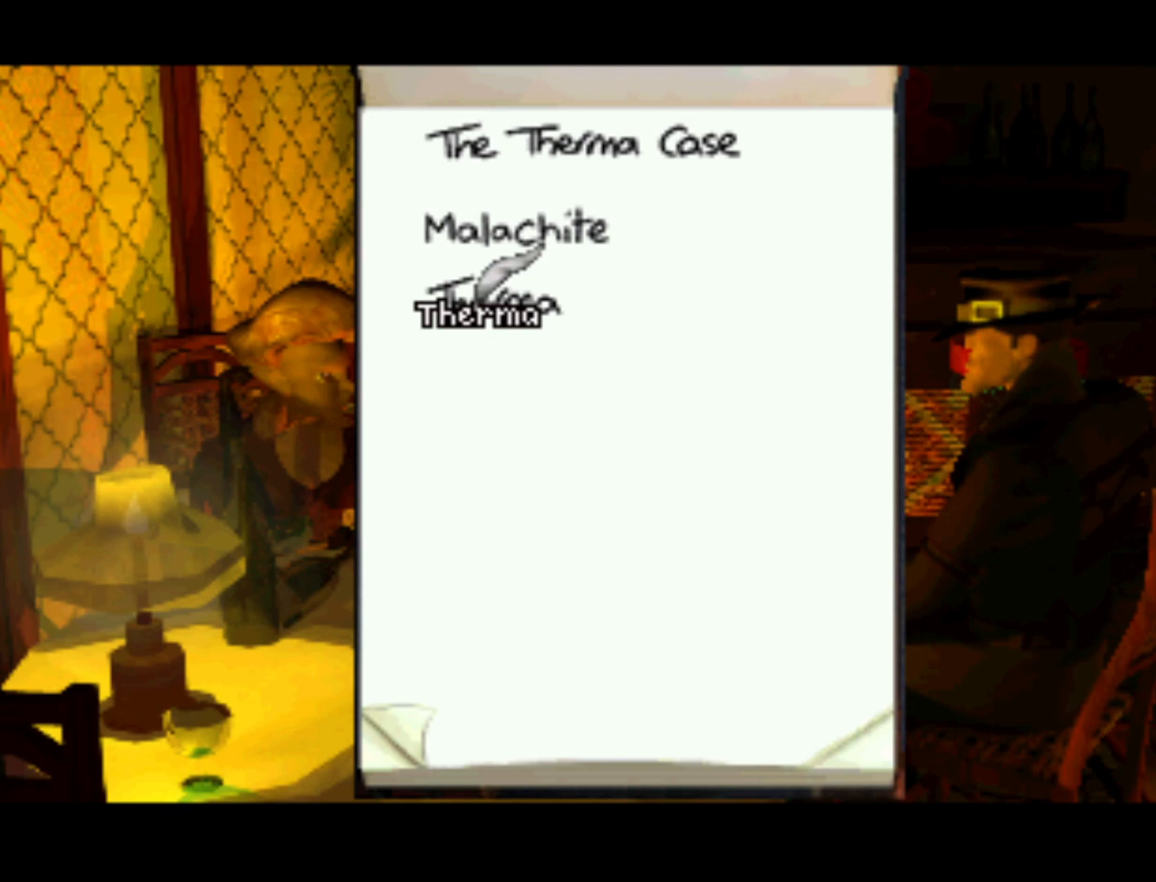
{"buttons": ["DPAD_UP"], "left_stick": "center", "right_stick": "center", "events": [[400, "DPAD_UP", "down"]]}